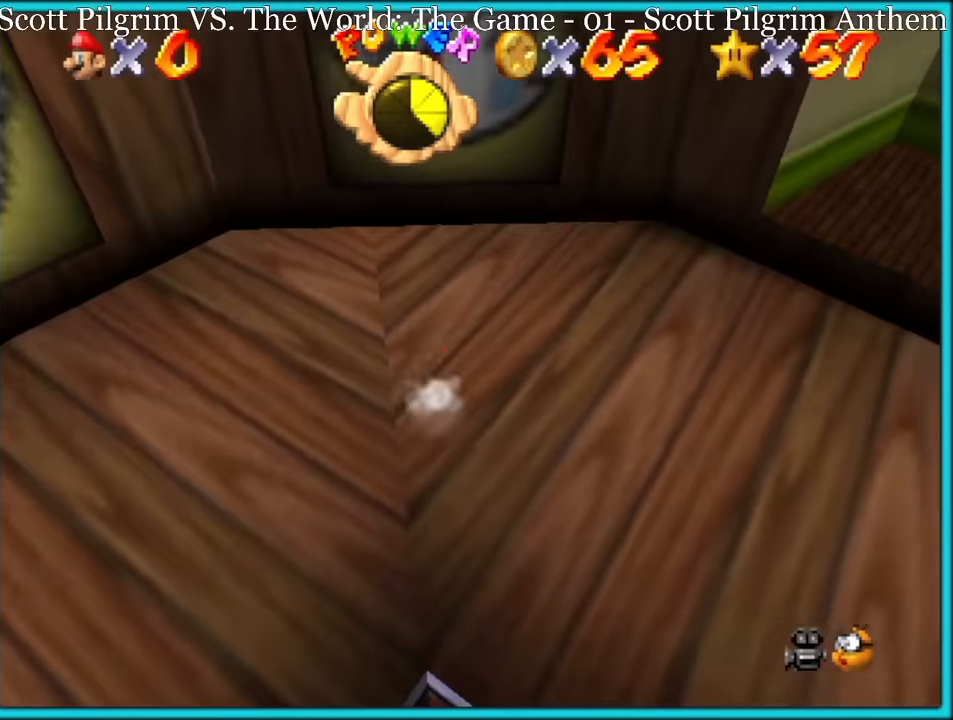
Gameplay with a controller (Nintendo layout); each line is a JSON object with the inputs held at the frame after it. "button_events" lists button changes between this image and that frame as [ms after this image, input, new state], when the widget could be followed in between (sticks are given only as held states). Not read: L1 L3 R3.
{"buttons": [], "left_stick": "down-right", "button_events": []}
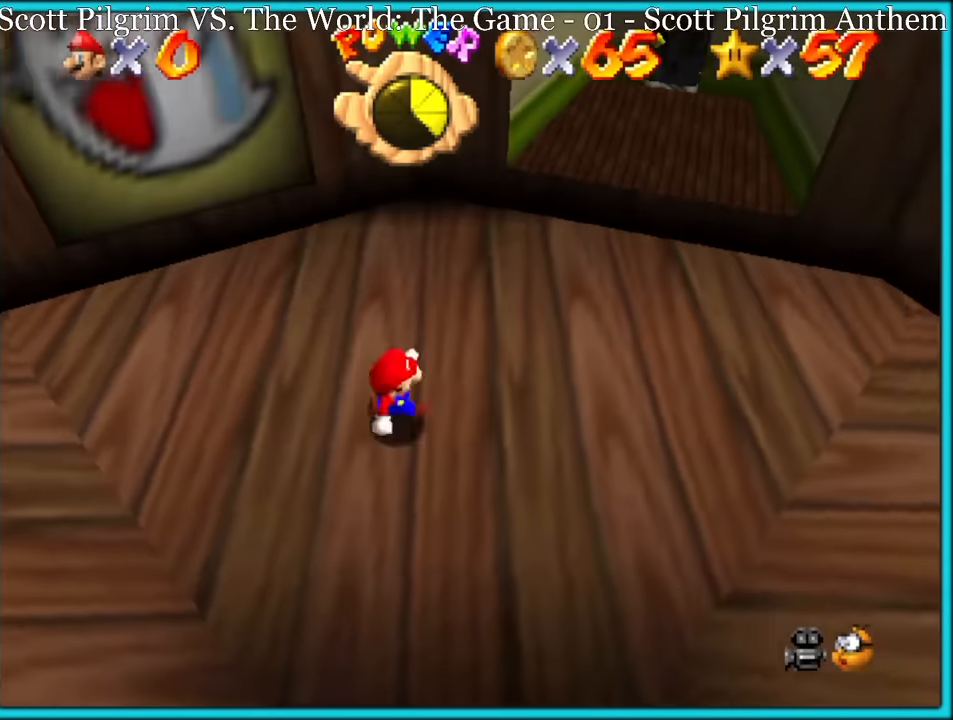
{"buttons": [], "left_stick": "up-right", "button_events": []}
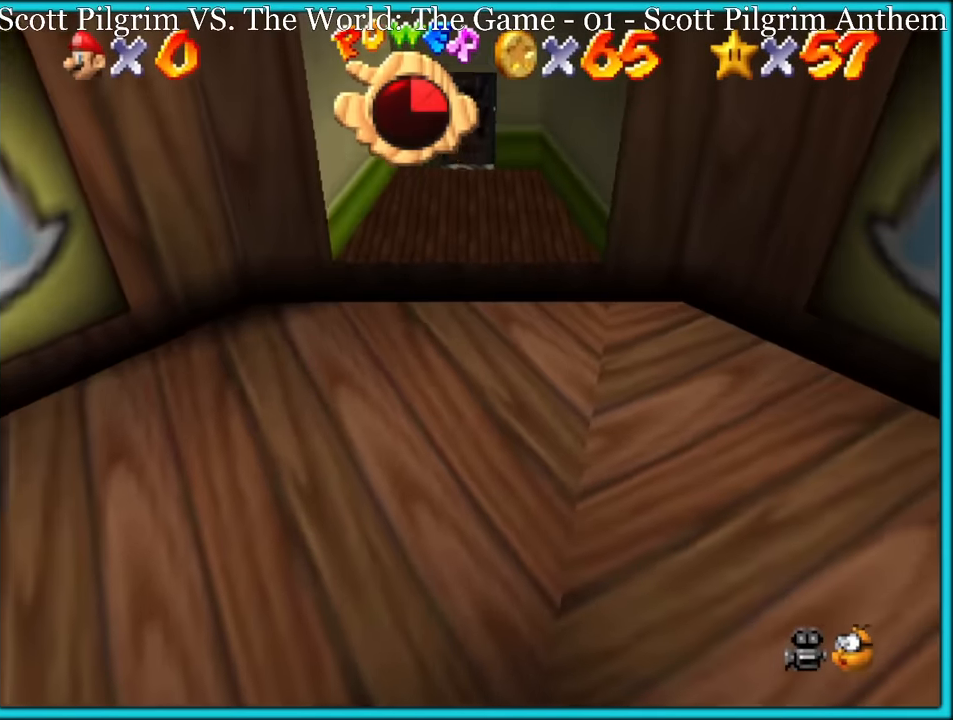
{"buttons": [], "left_stick": "up-right", "button_events": [[67, "A", "down"], [200, "A", "up"]]}
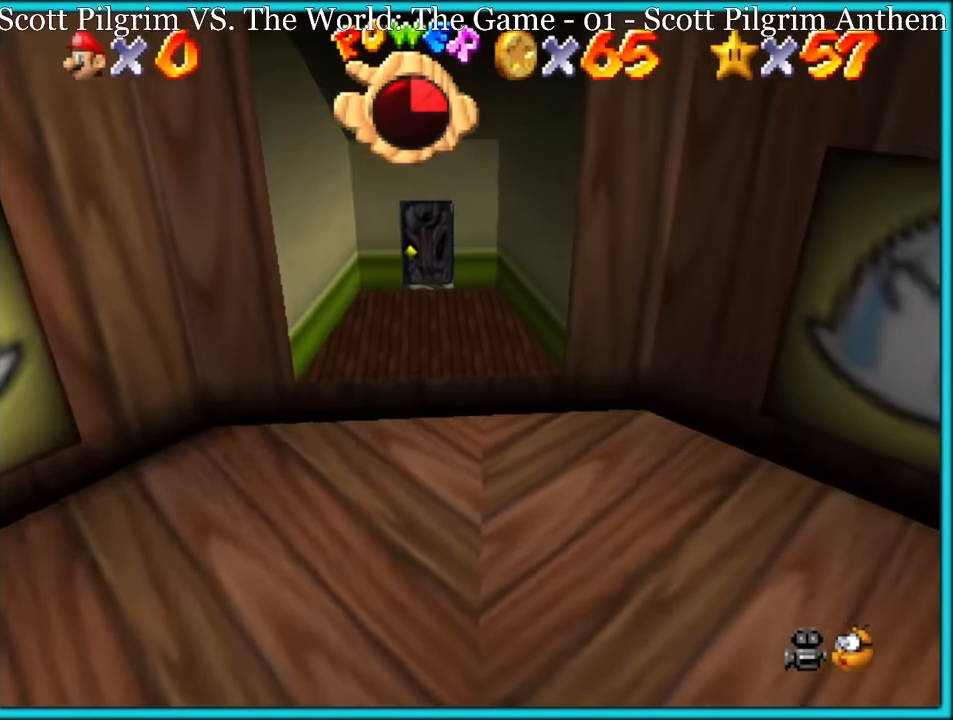
{"buttons": [], "left_stick": "up-right", "button_events": []}
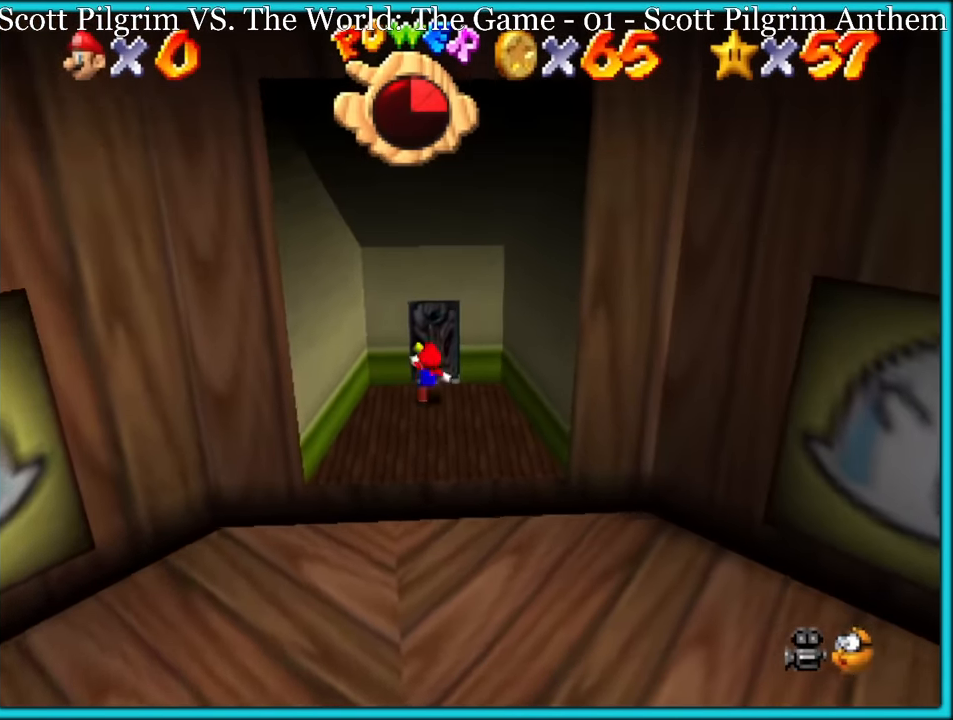
{"buttons": [], "left_stick": "up", "button_events": []}
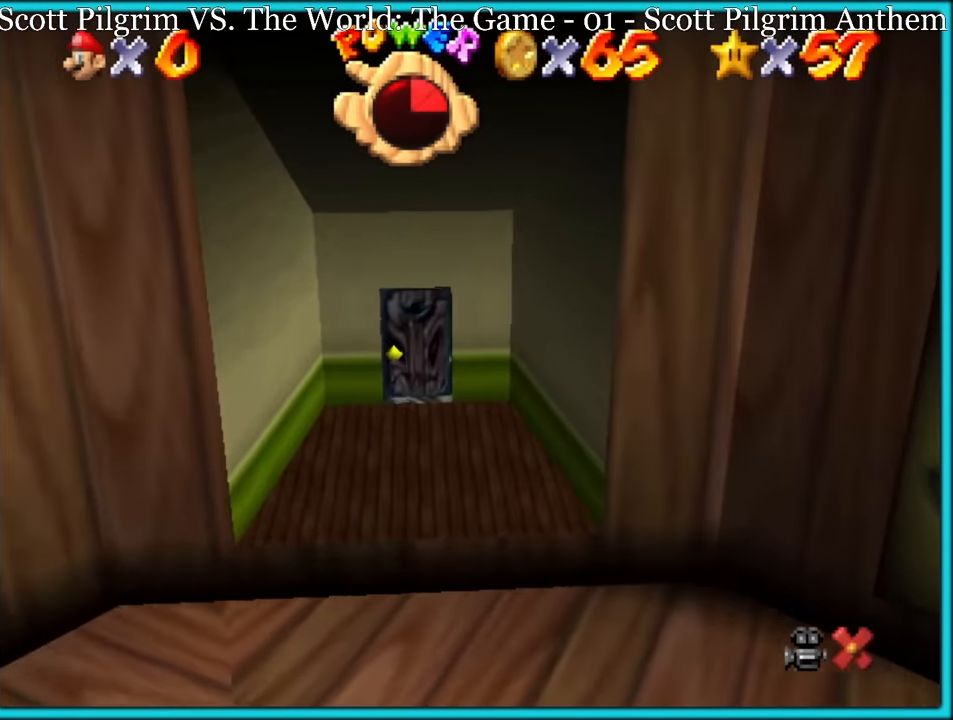
{"buttons": [], "left_stick": "up", "button_events": []}
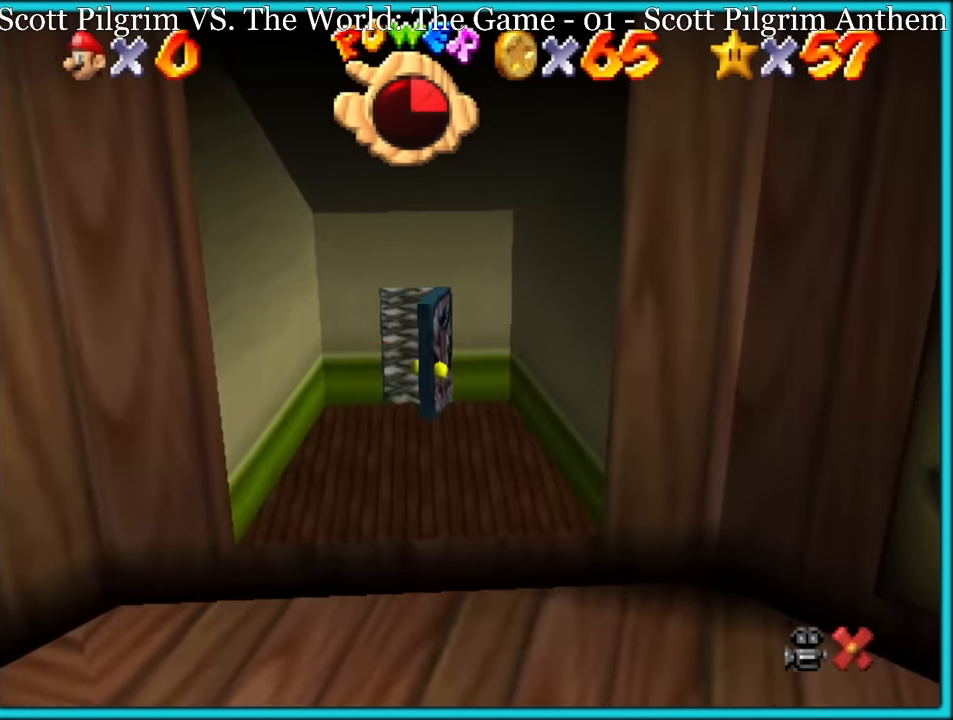
{"buttons": [], "left_stick": "up-left", "button_events": []}
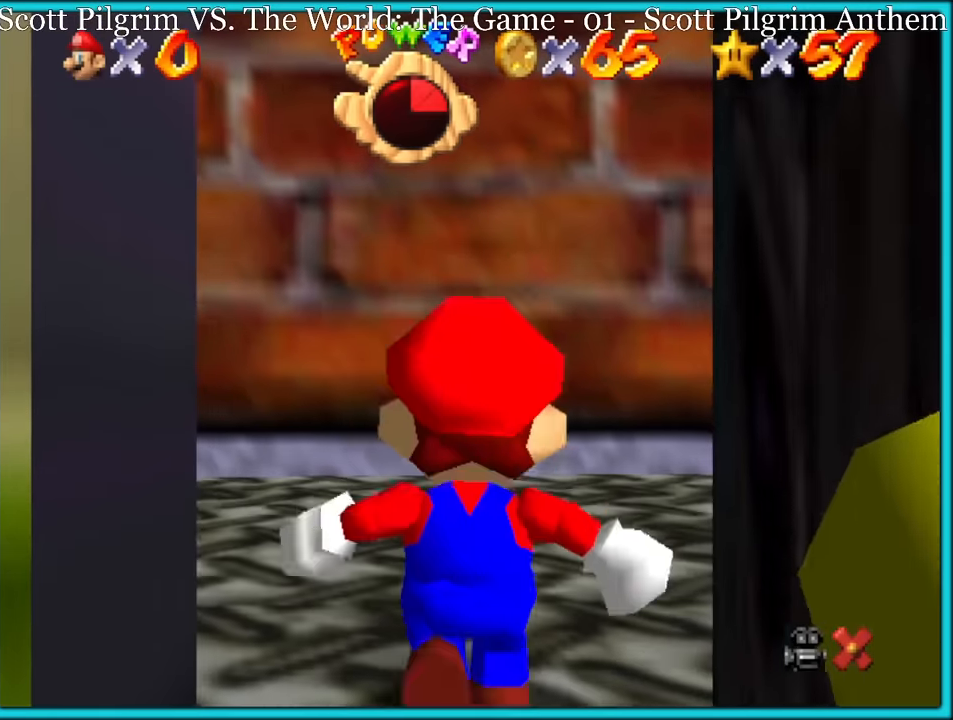
{"buttons": ["A"], "left_stick": "left", "button_events": [[117, "A", "down"]]}
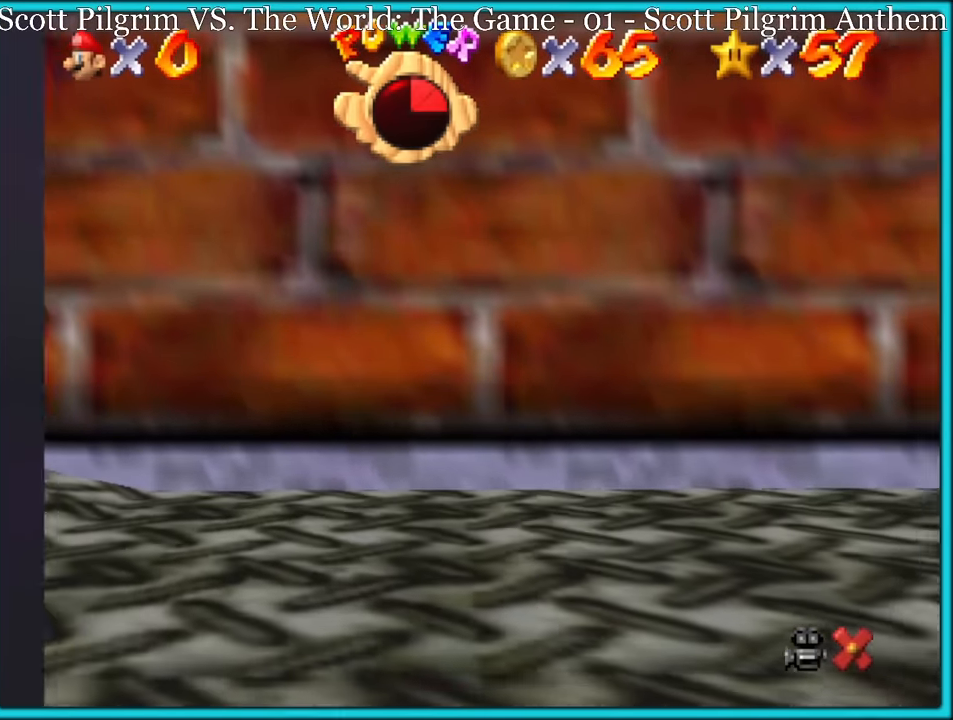
{"buttons": [], "left_stick": "up-left", "button_events": [[267, "B", "down"], [417, "A", "up"], [450, "B", "up"]]}
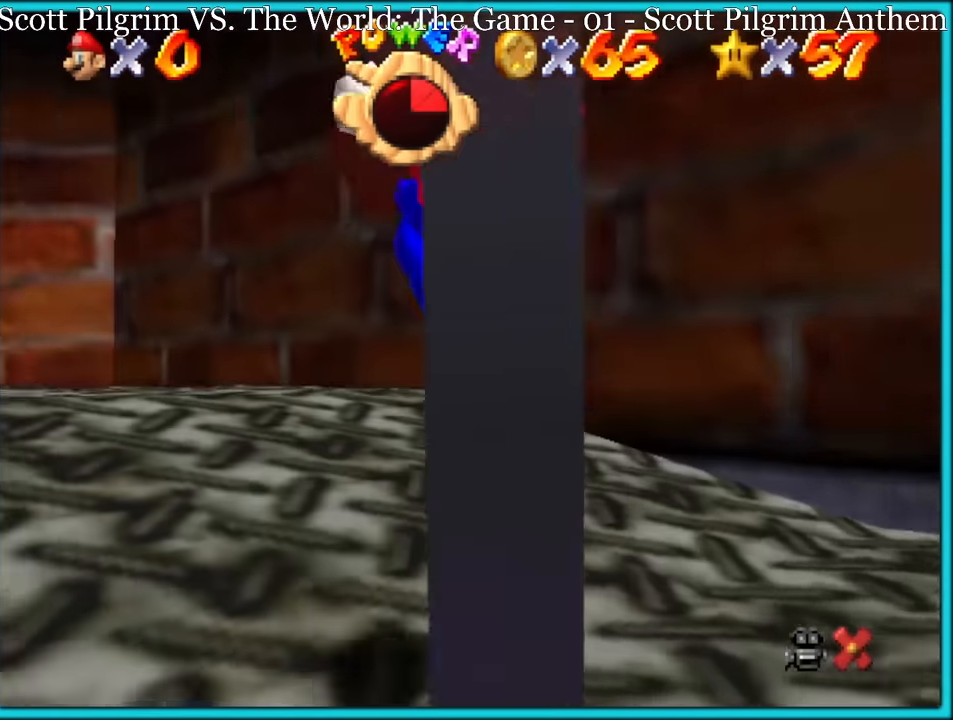
{"buttons": [], "left_stick": "up-left", "button_events": [[167, "A", "down"], [283, "A", "up"]]}
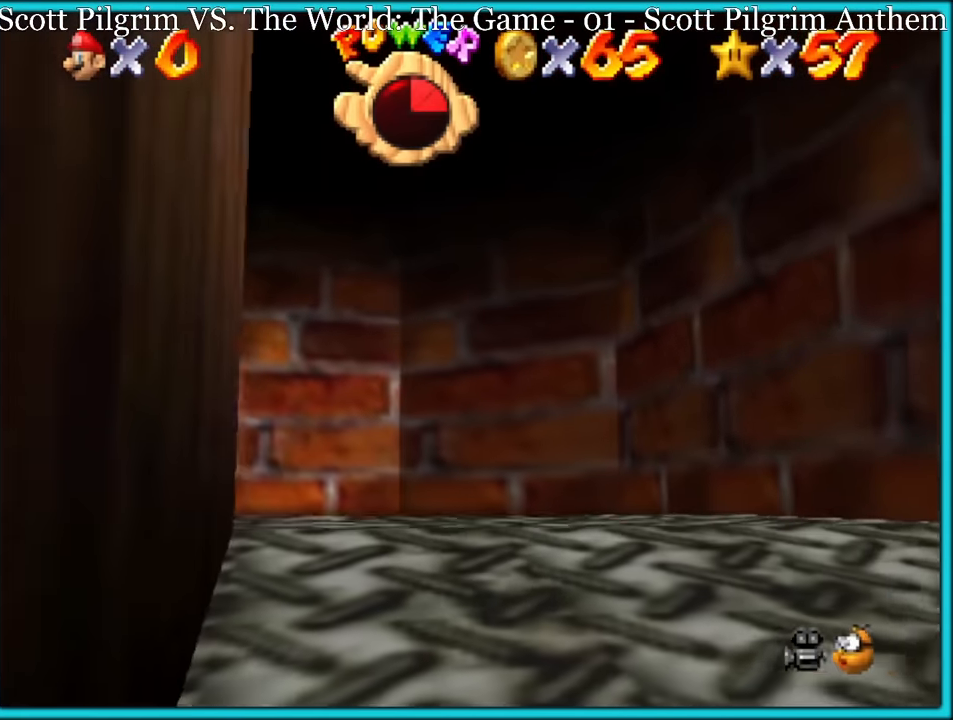
{"buttons": ["C_RIGHT"], "left_stick": "up-left", "button_events": [[117, "C_RIGHT", "down"], [300, "C_RIGHT", "up"], [367, "C_RIGHT", "down"]]}
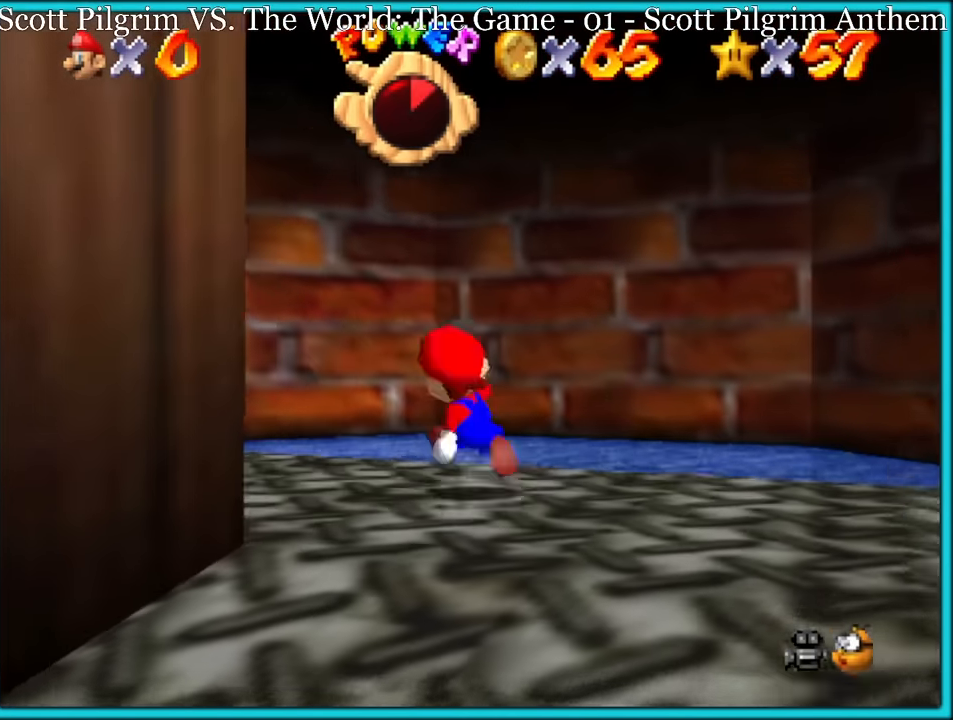
{"buttons": ["C_RIGHT"], "left_stick": "up-left", "button_events": [[17, "C_RIGHT", "up"], [167, "B", "down"], [300, "B", "up"], [450, "C_RIGHT", "down"]]}
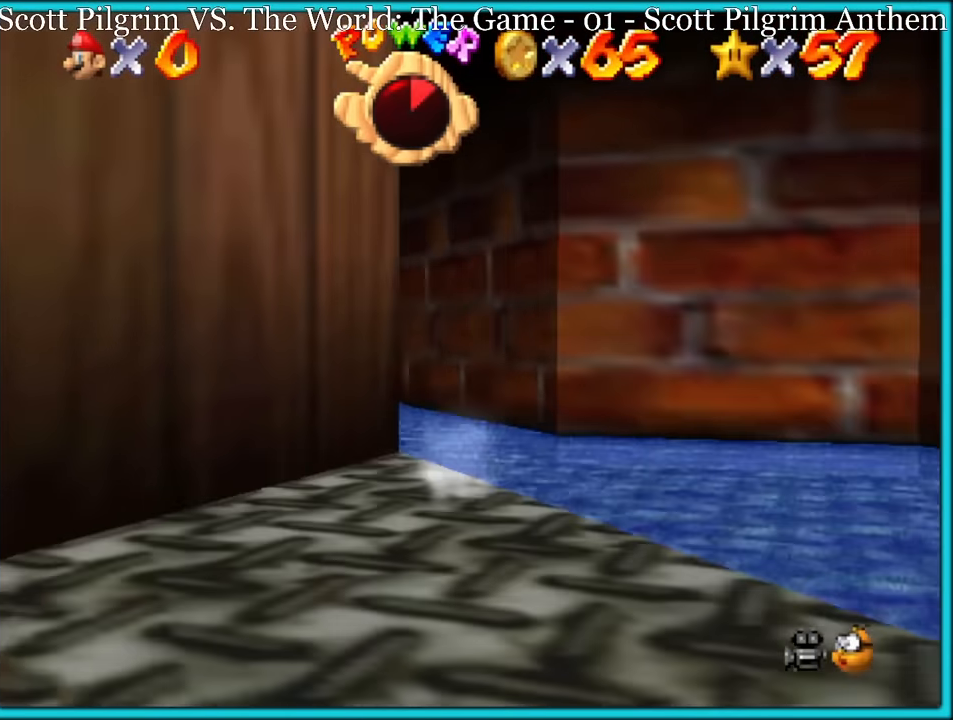
{"buttons": [], "left_stick": "up", "button_events": [[83, "C_RIGHT", "up"]]}
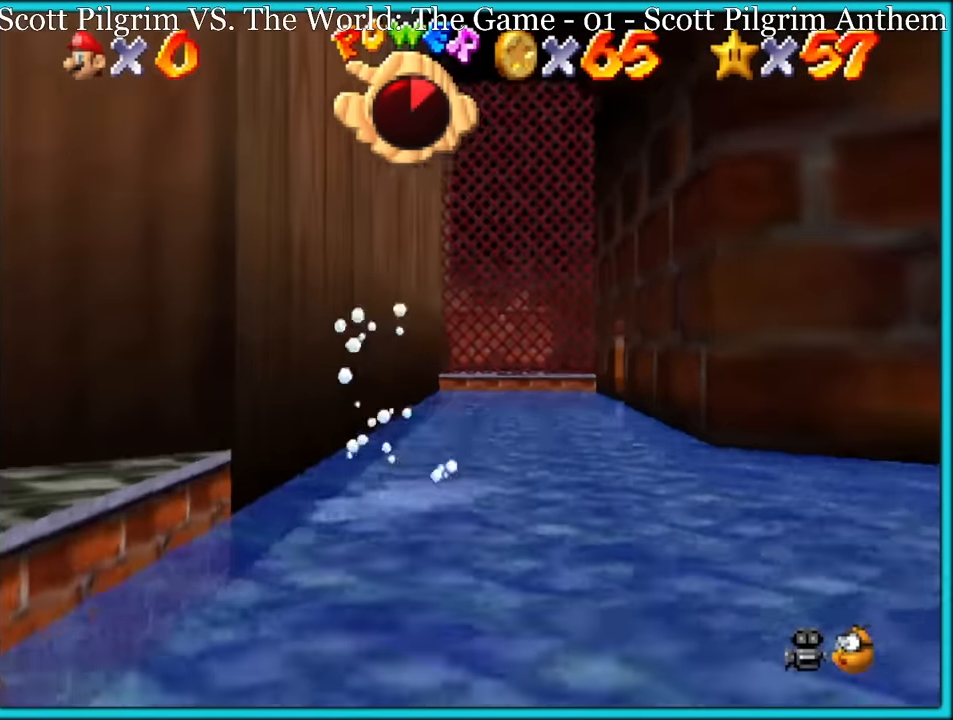
{"buttons": [], "left_stick": "right", "button_events": [[17, "A", "down"], [83, "A", "up"]]}
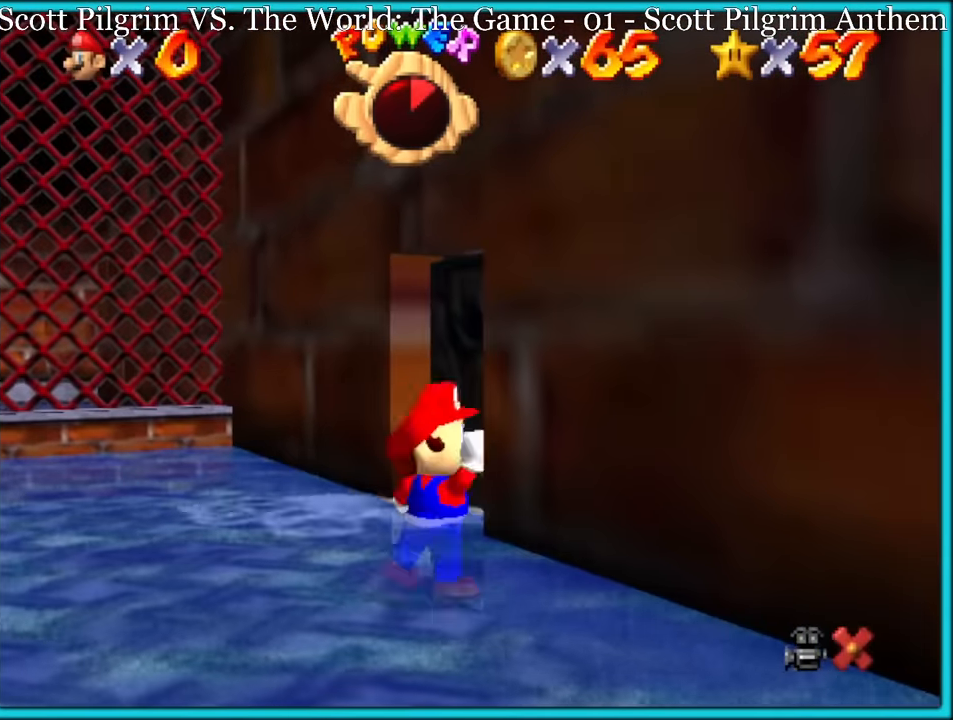
{"buttons": [], "left_stick": "center", "button_events": []}
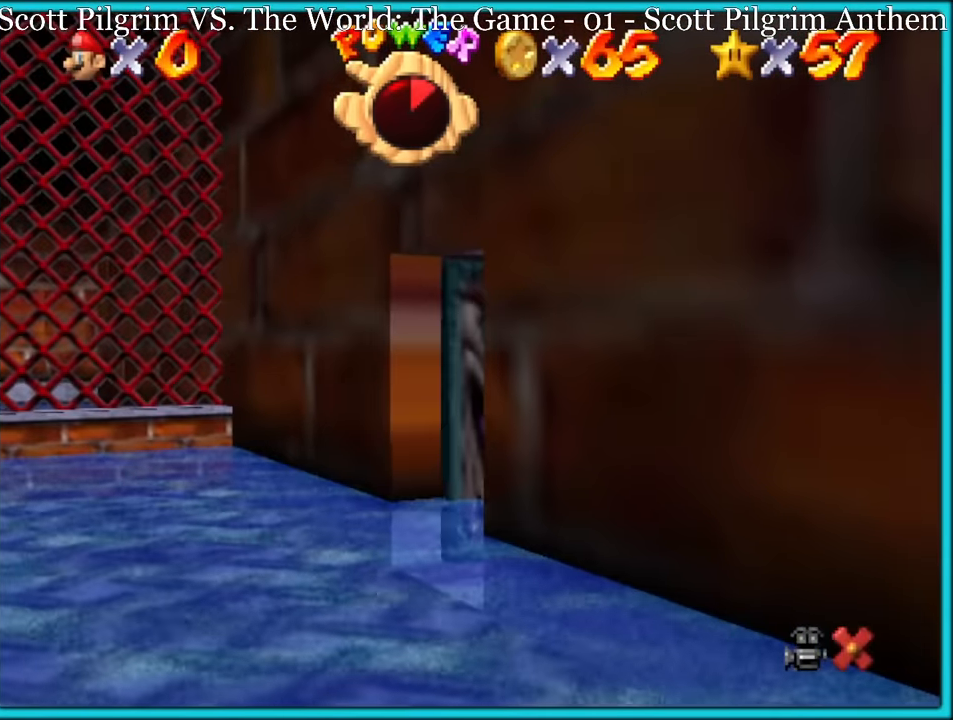
{"buttons": ["A"], "left_stick": "up", "button_events": [[300, "A", "down"]]}
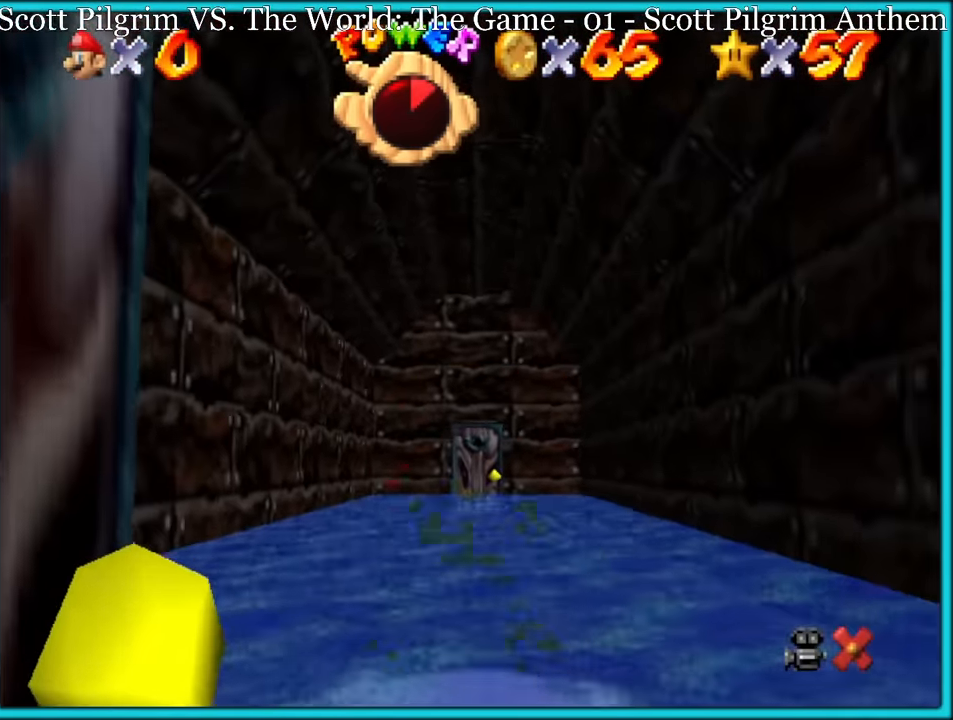
{"buttons": [], "left_stick": "up", "button_events": [[283, "A", "up"]]}
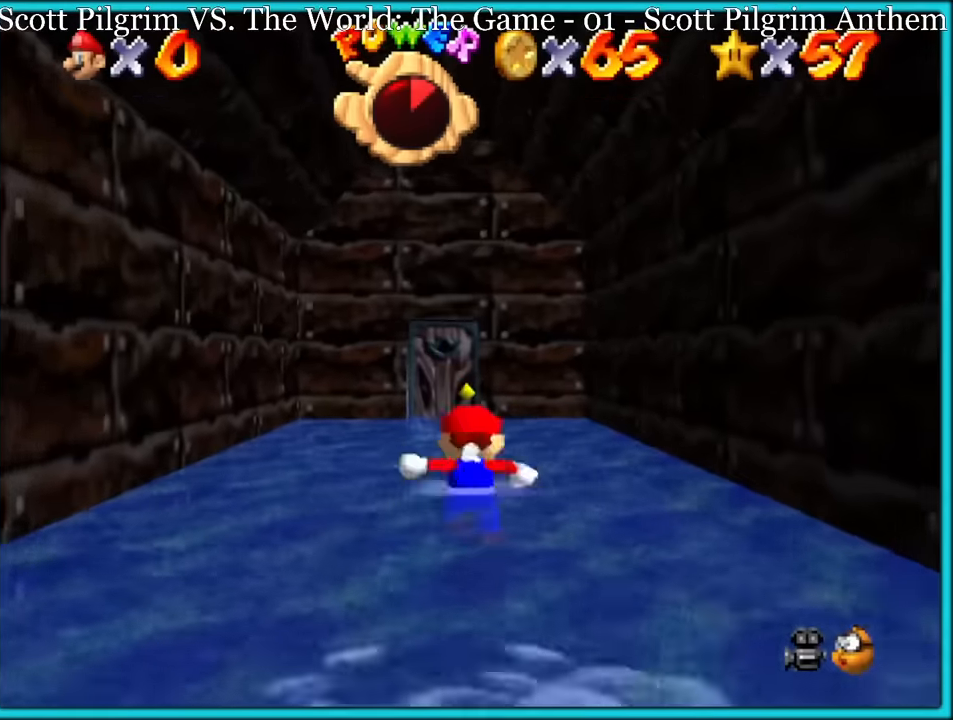
{"buttons": [], "left_stick": "up", "button_events": []}
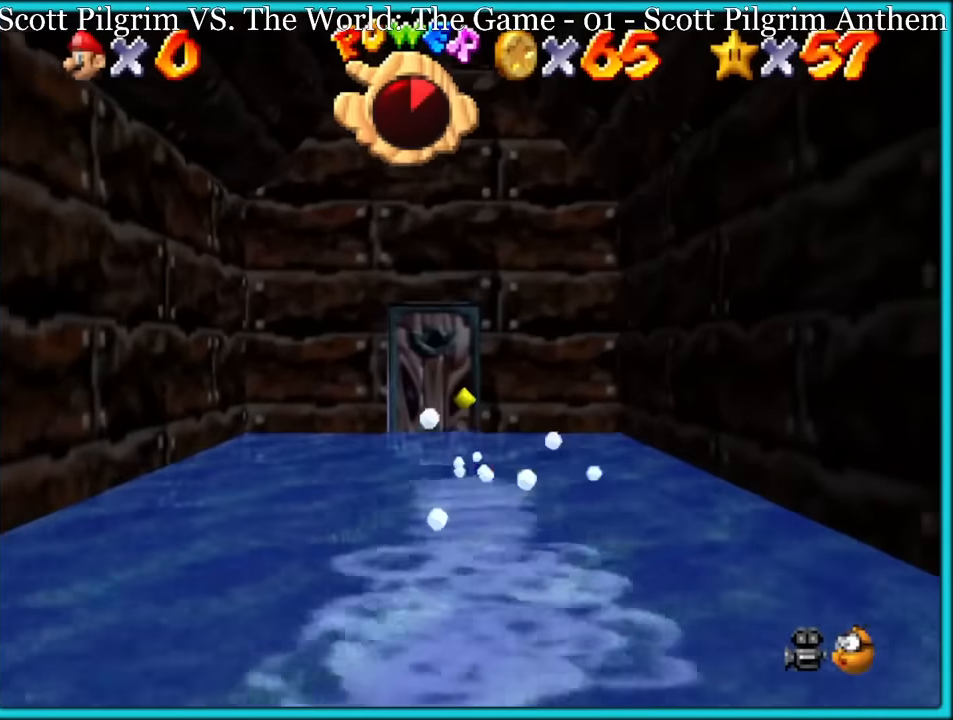
{"buttons": [], "left_stick": "up", "button_events": []}
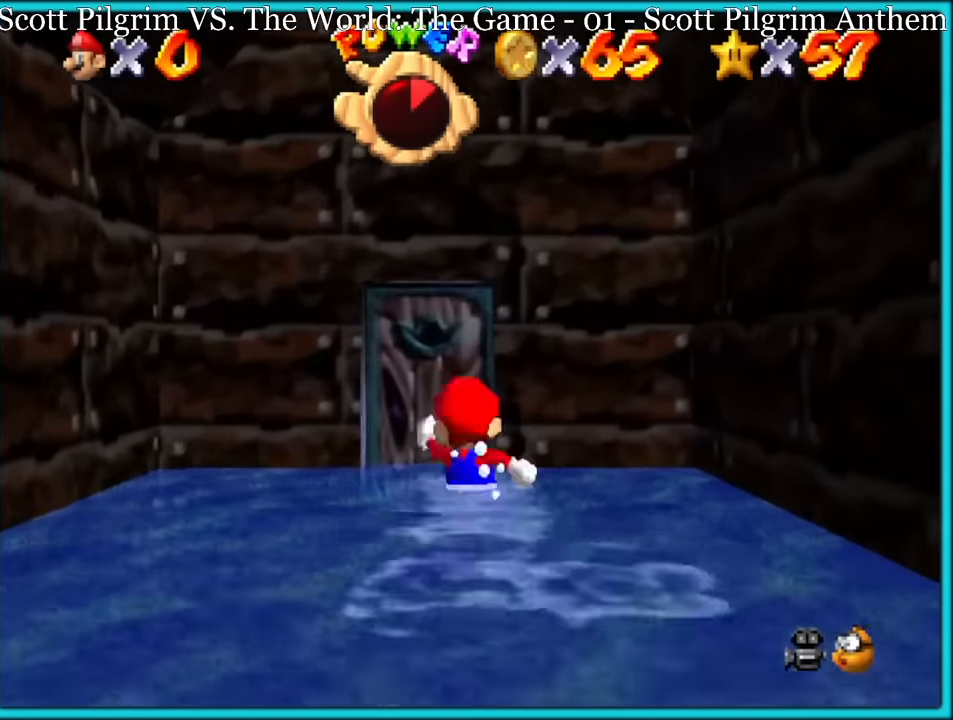
{"buttons": [], "left_stick": "up", "button_events": []}
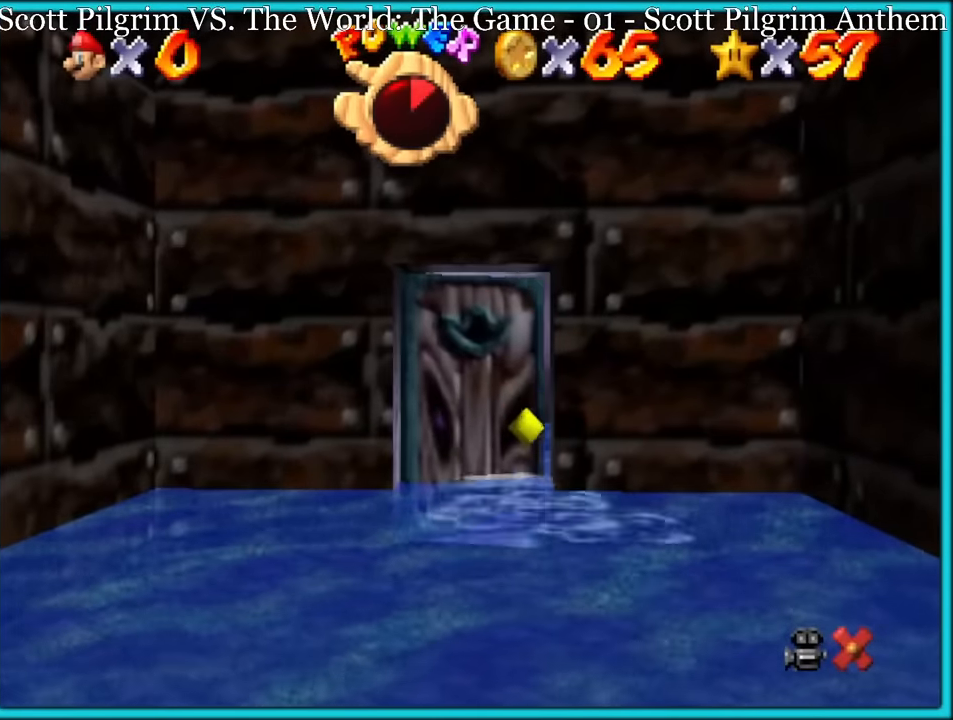
{"buttons": ["A"], "left_stick": "up-right", "button_events": [[433, "A", "down"]]}
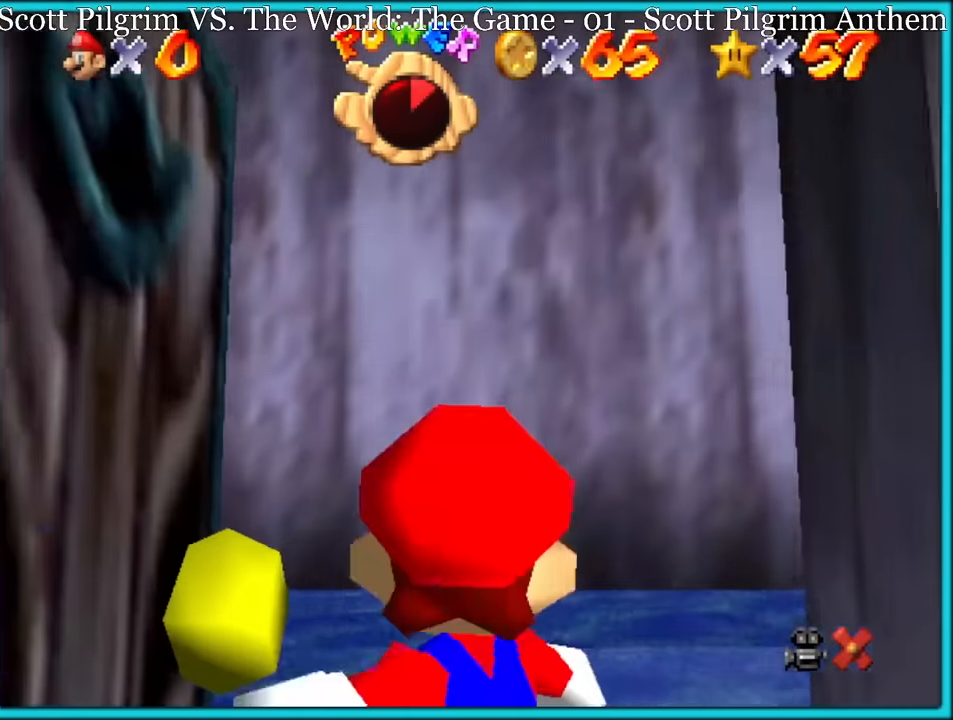
{"buttons": [], "left_stick": "up-right", "button_events": [[500, "A", "up"]]}
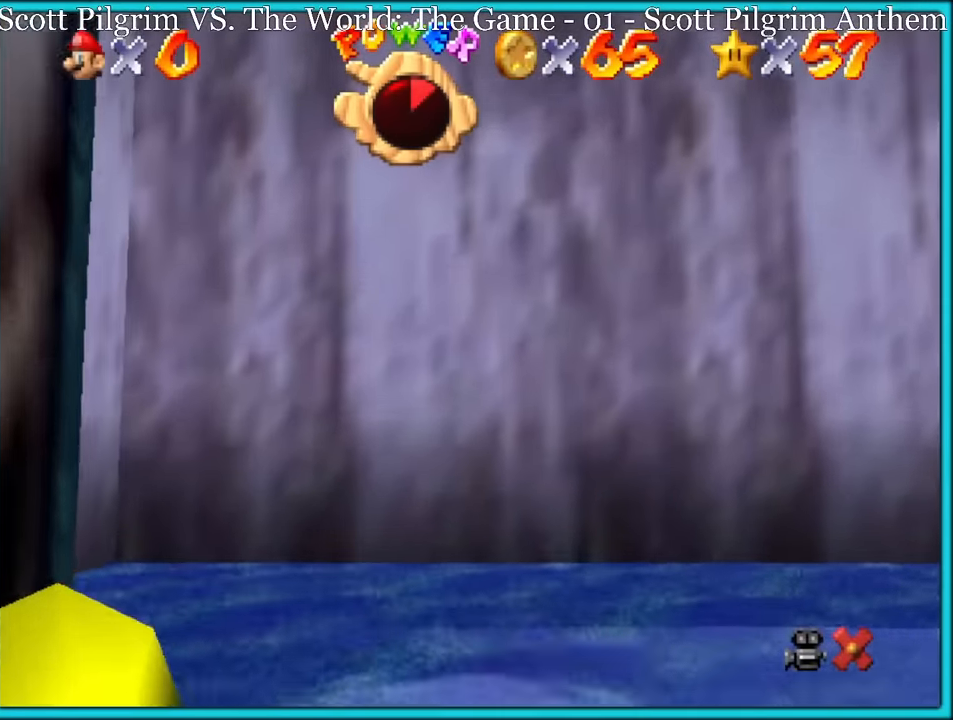
{"buttons": [], "left_stick": "up-right", "button_events": []}
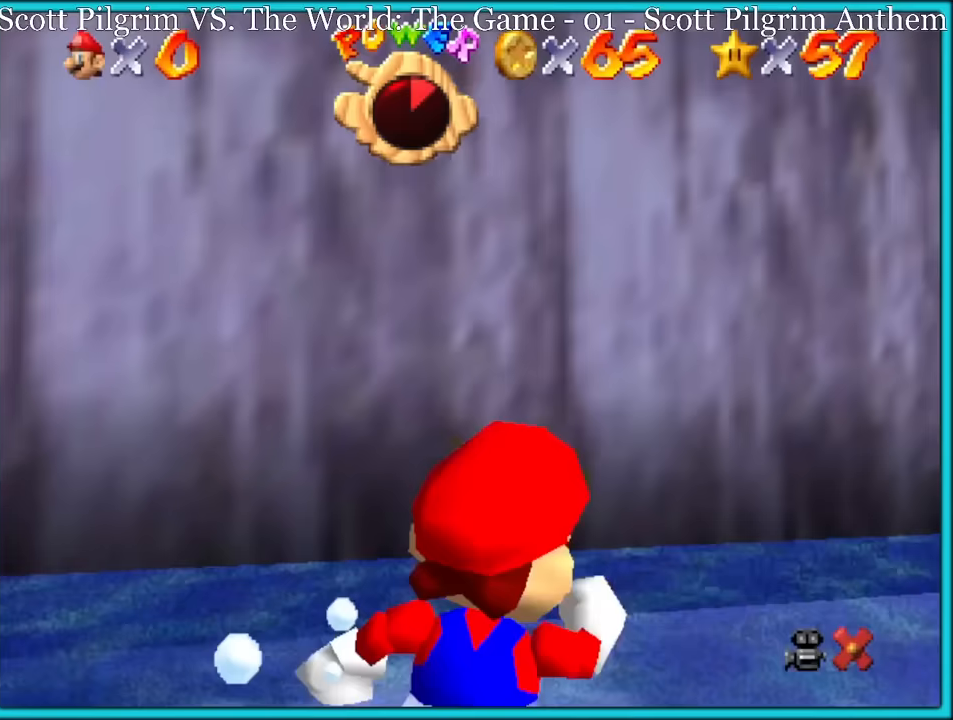
{"buttons": [], "left_stick": "up-right", "button_events": []}